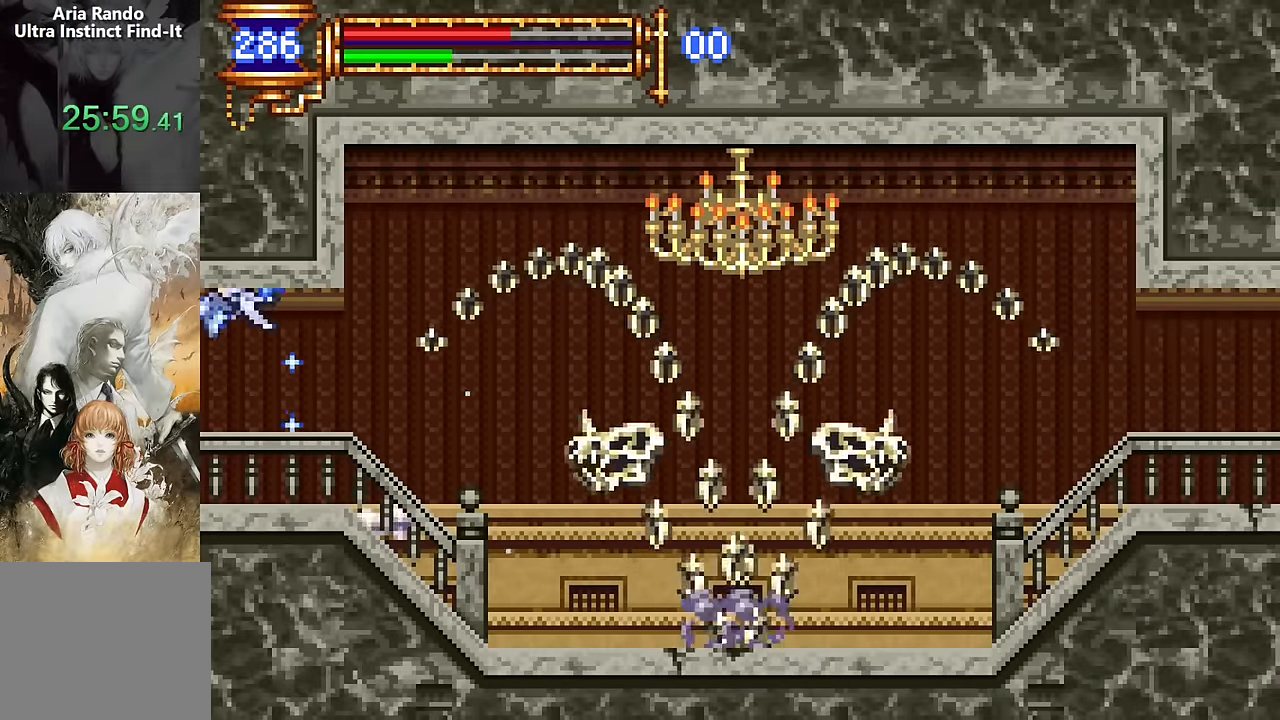
Gameplay with a controller (PlayStation layout); each line is a JSON object with the inputs held at the frame after it. "events" lists button and stick changes between this image and that frame as [ms after this image, input, new state], when the widget could be followed in between. Not read: L1 L3 R1 R3 left_stick right_stick.
{"buttons": ["DPAD_LEFT"], "events": [[50, "DPAD_DOWN", "down"], [500, "DPAD_DOWN", "up"]]}
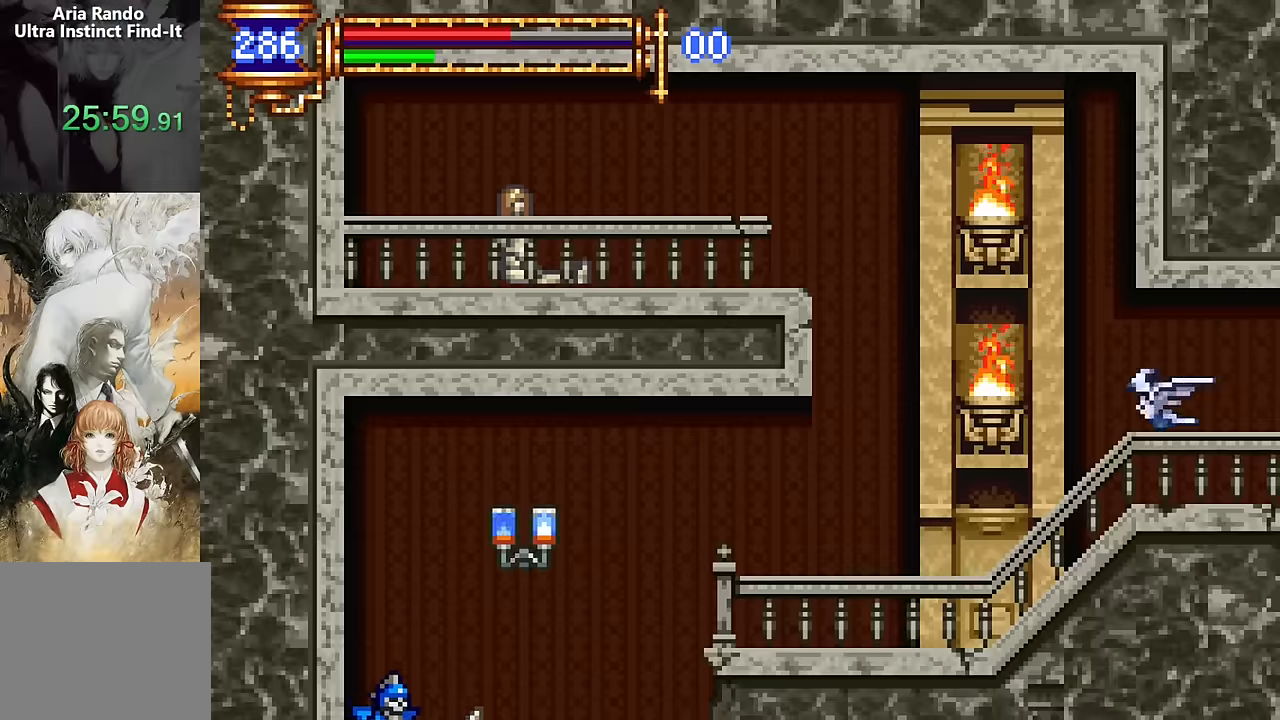
{"buttons": ["DPAD_RIGHT"]}
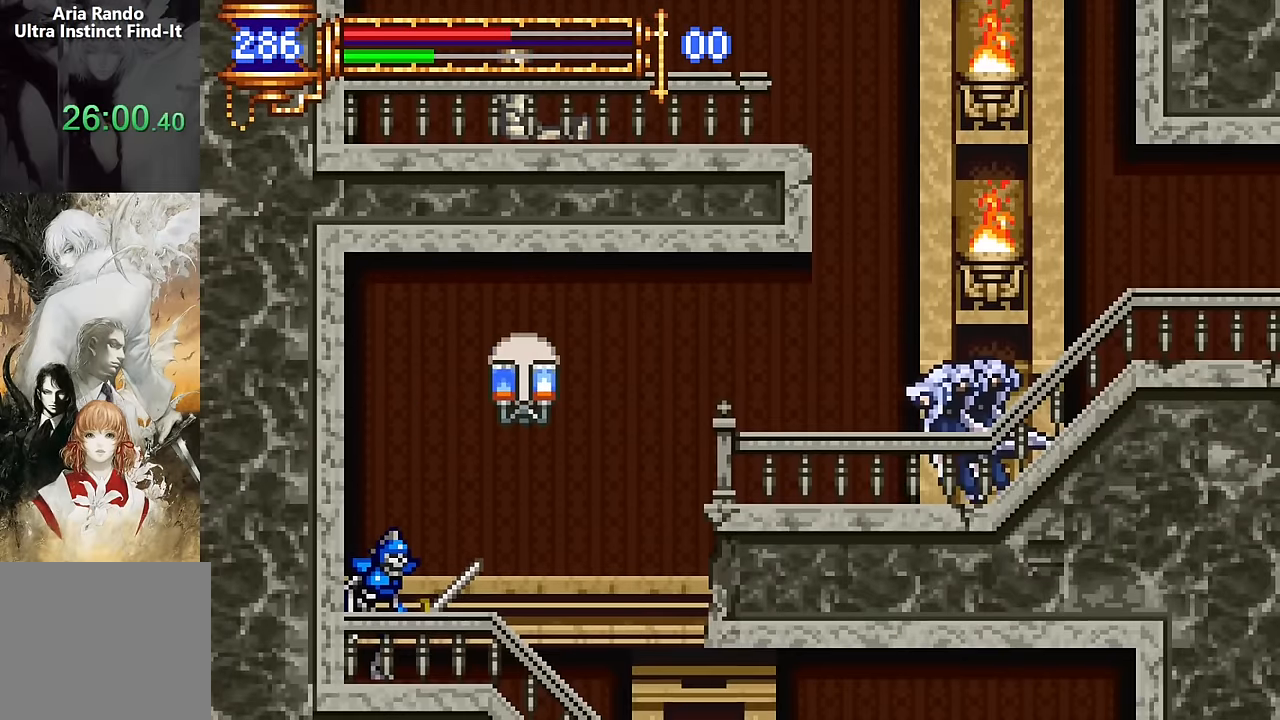
{"buttons": ["DPAD_LEFT"], "events": [[33, "DPAD_RIGHT", "up"], [133, "CROSS", "down"], [150, "DPAD_LEFT", "down"], [183, "CROSS", "up"]]}
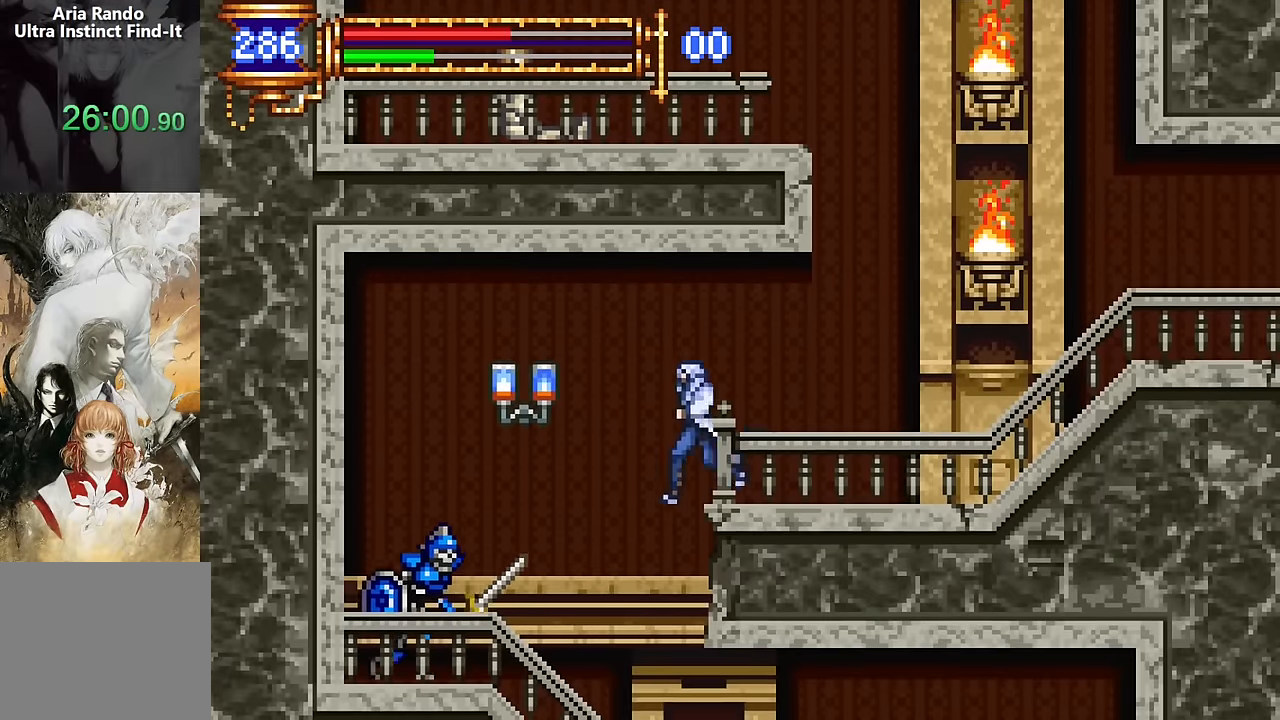
{"buttons": ["DPAD_RIGHT"], "events": [[200, "DPAD_LEFT", "up"], [250, "DPAD_RIGHT", "down"]]}
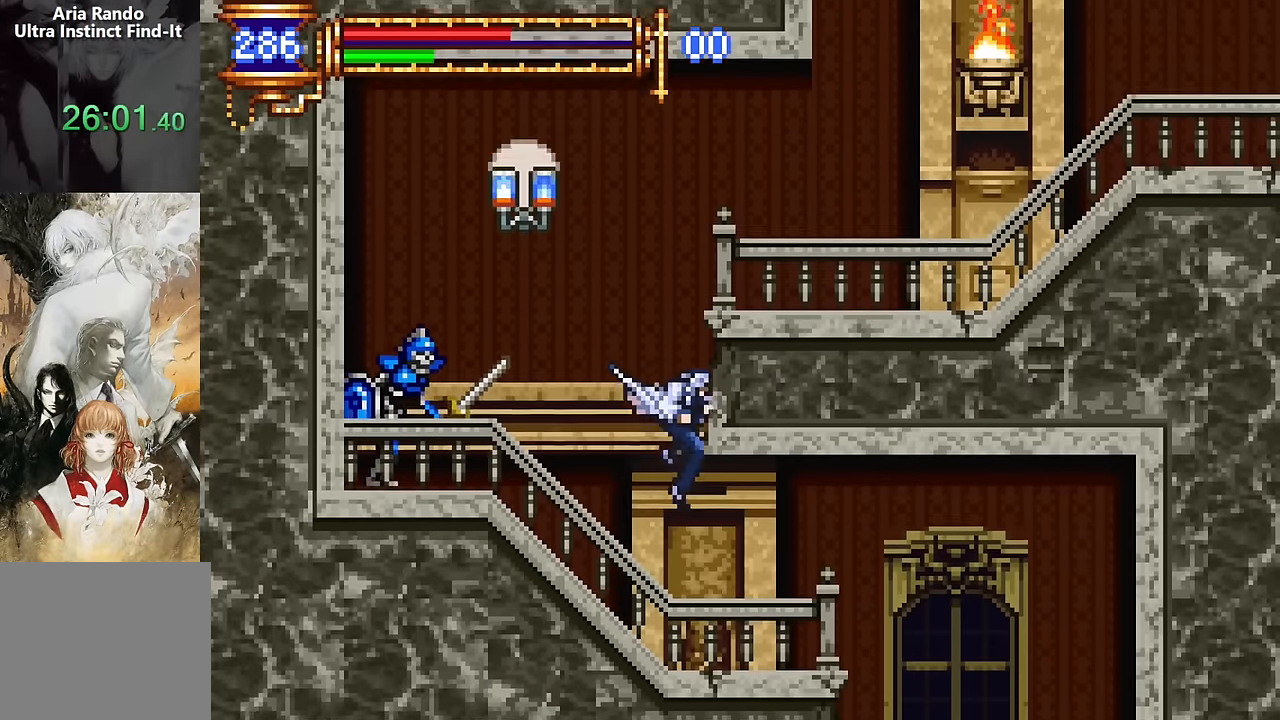
{"buttons": ["DPAD_RIGHT"], "events": [[67, "DPAD_RIGHT", "up"], [133, "DPAD_LEFT", "down"], [283, "DPAD_LEFT", "up"], [350, "CROSS", "down"], [350, "DPAD_RIGHT", "down"], [400, "CROSS", "up"]]}
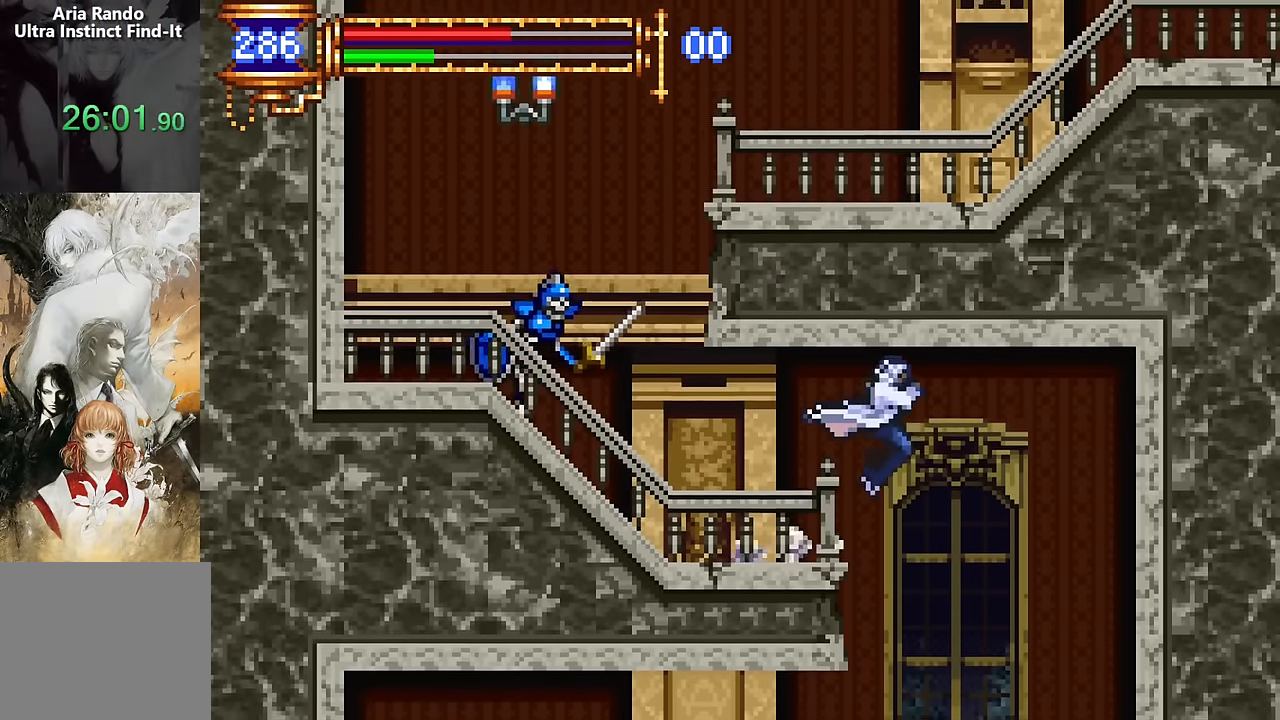
{"buttons": ["DPAD_LEFT"], "events": [[167, "DPAD_RIGHT", "up"], [217, "DPAD_LEFT", "down"]]}
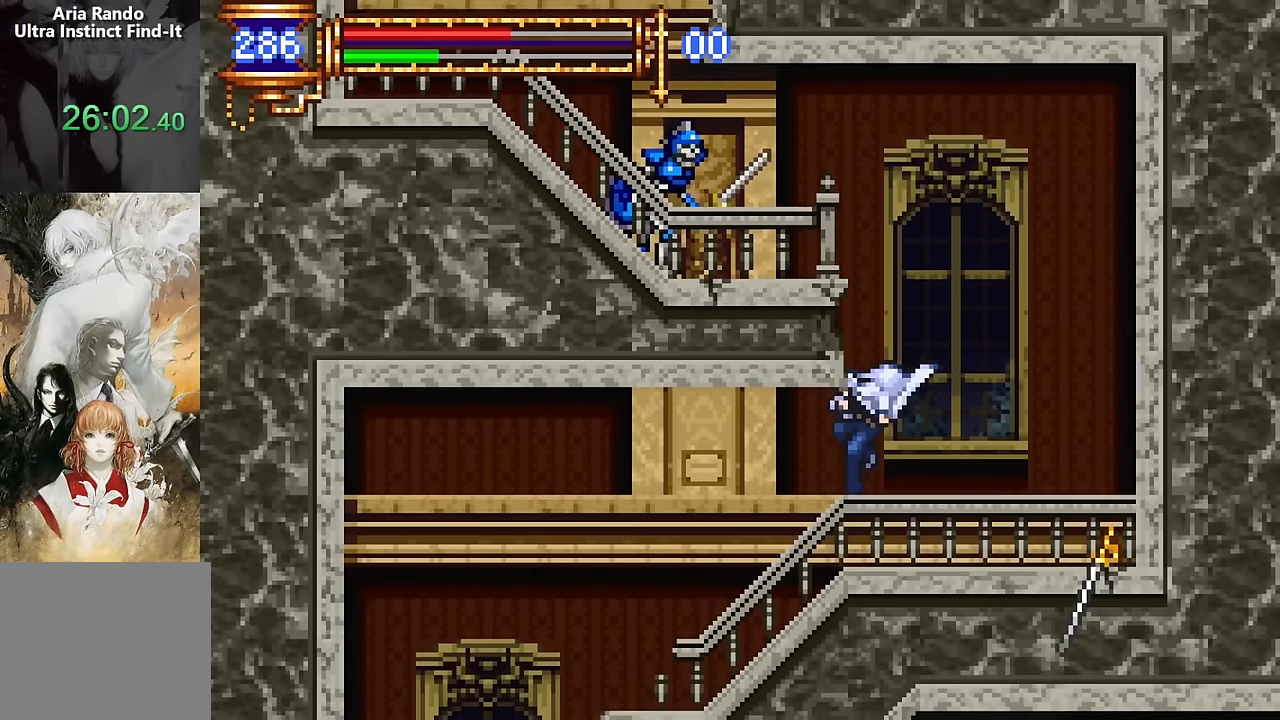
{"buttons": ["DPAD_LEFT"], "events": [[133, "DPAD_LEFT", "up"], [167, "DPAD_RIGHT", "down"], [317, "DPAD_RIGHT", "up"], [417, "DPAD_LEFT", "down"], [433, "CROSS", "down"], [483, "CROSS", "up"]]}
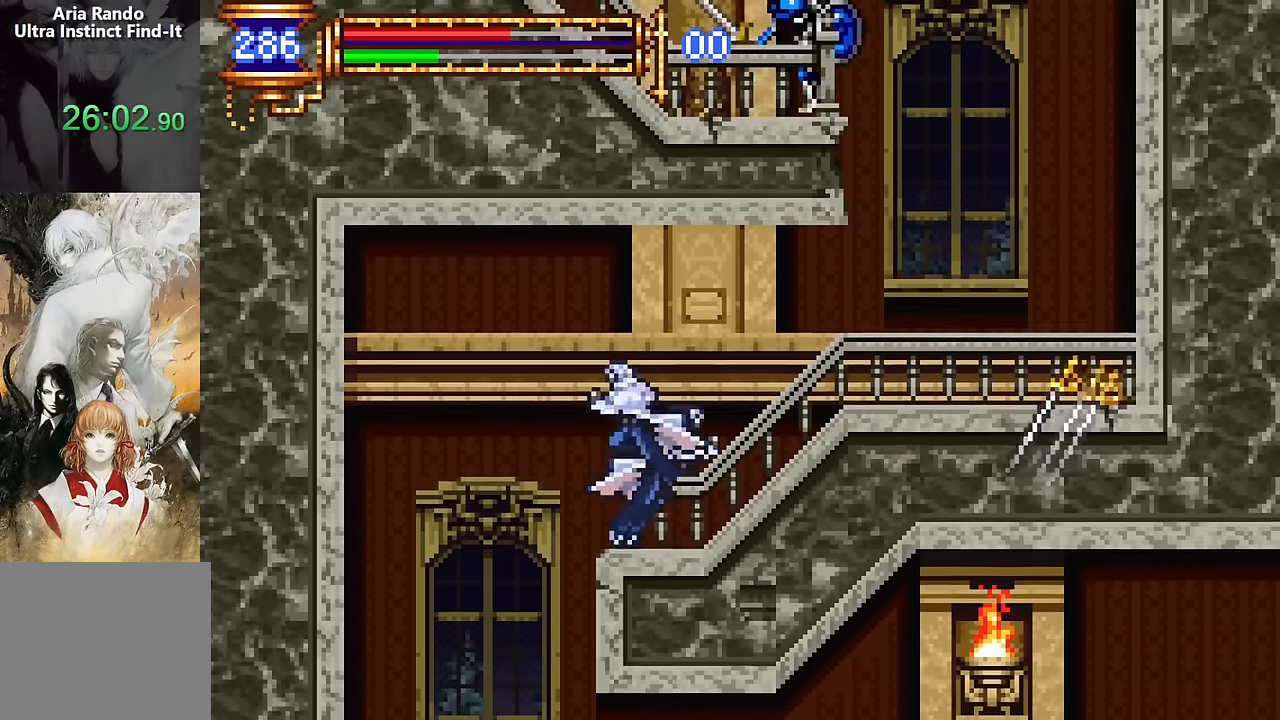
{"buttons": ["DPAD_RIGHT"], "events": [[283, "DPAD_LEFT", "up"], [350, "DPAD_RIGHT", "down"]]}
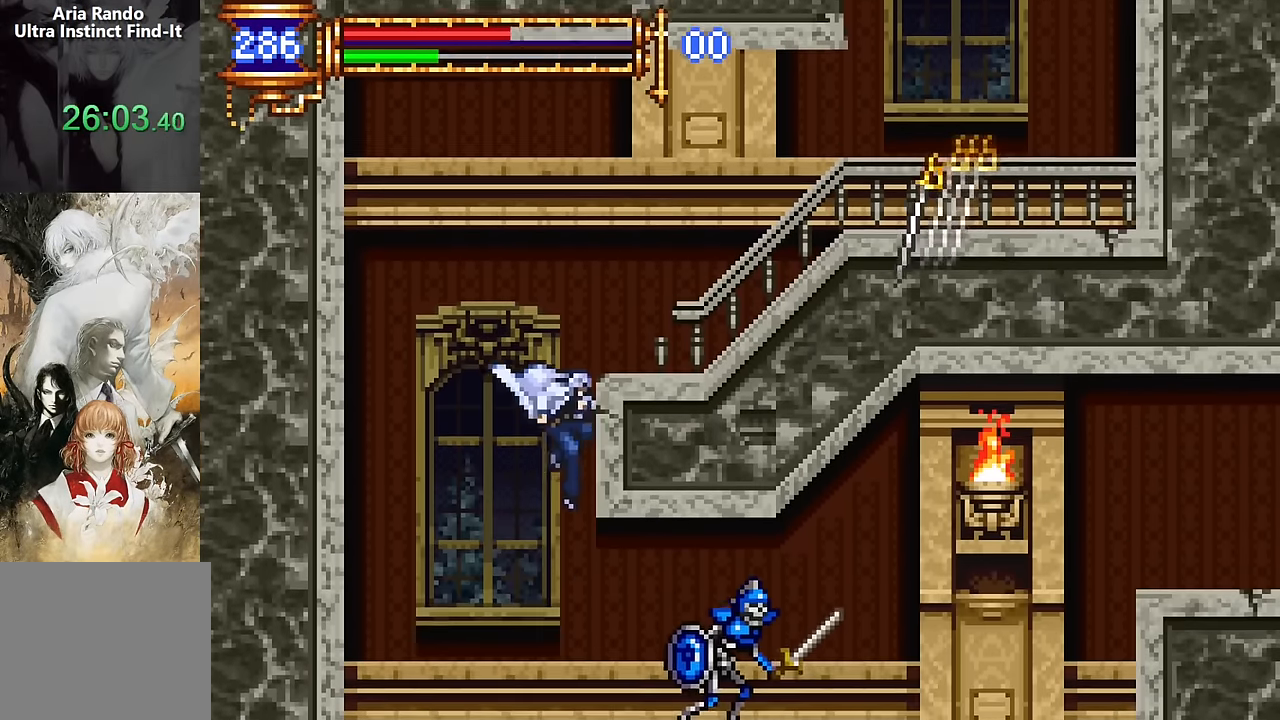
{"buttons": ["DPAD_RIGHT"], "events": [[133, "CROSS", "down"], [167, "CROSS", "up"], [167, "SQUARE", "down"], [250, "SQUARE", "up"]]}
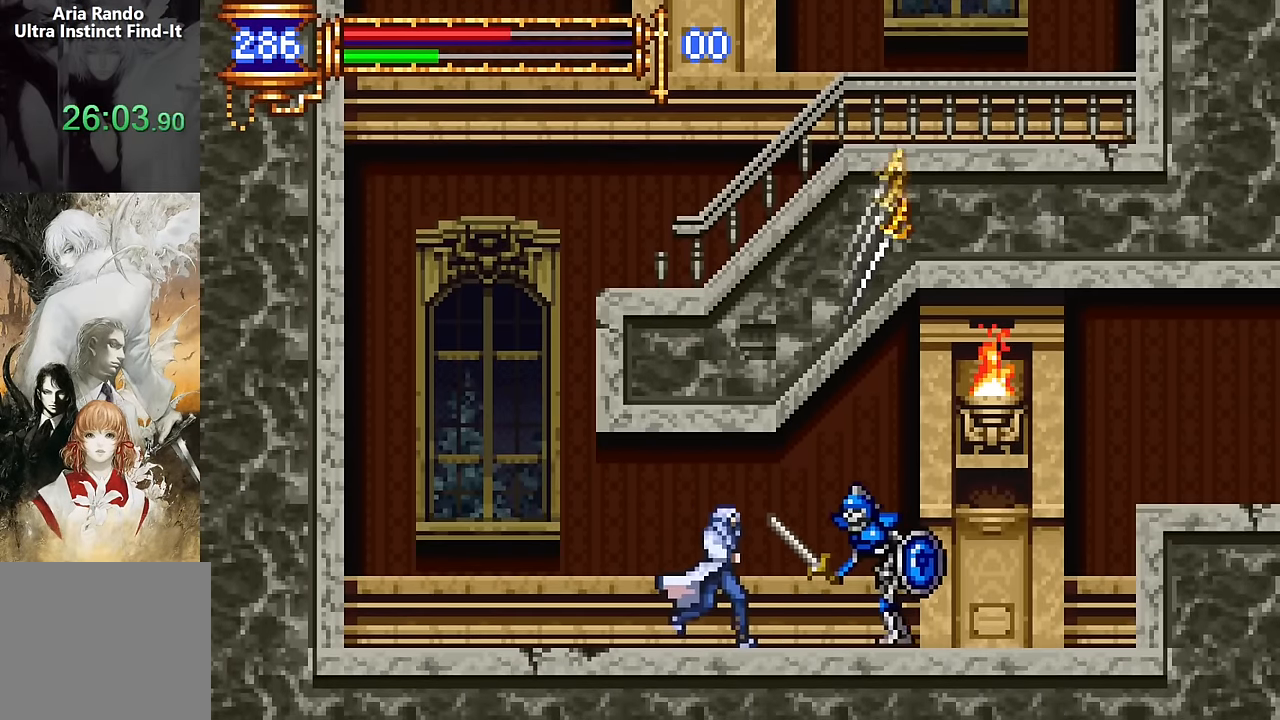
{"buttons": ["DPAD_RIGHT"], "events": [[50, "CROSS", "down"], [83, "CROSS", "up"], [83, "SQUARE", "down"], [150, "SQUARE", "up"]]}
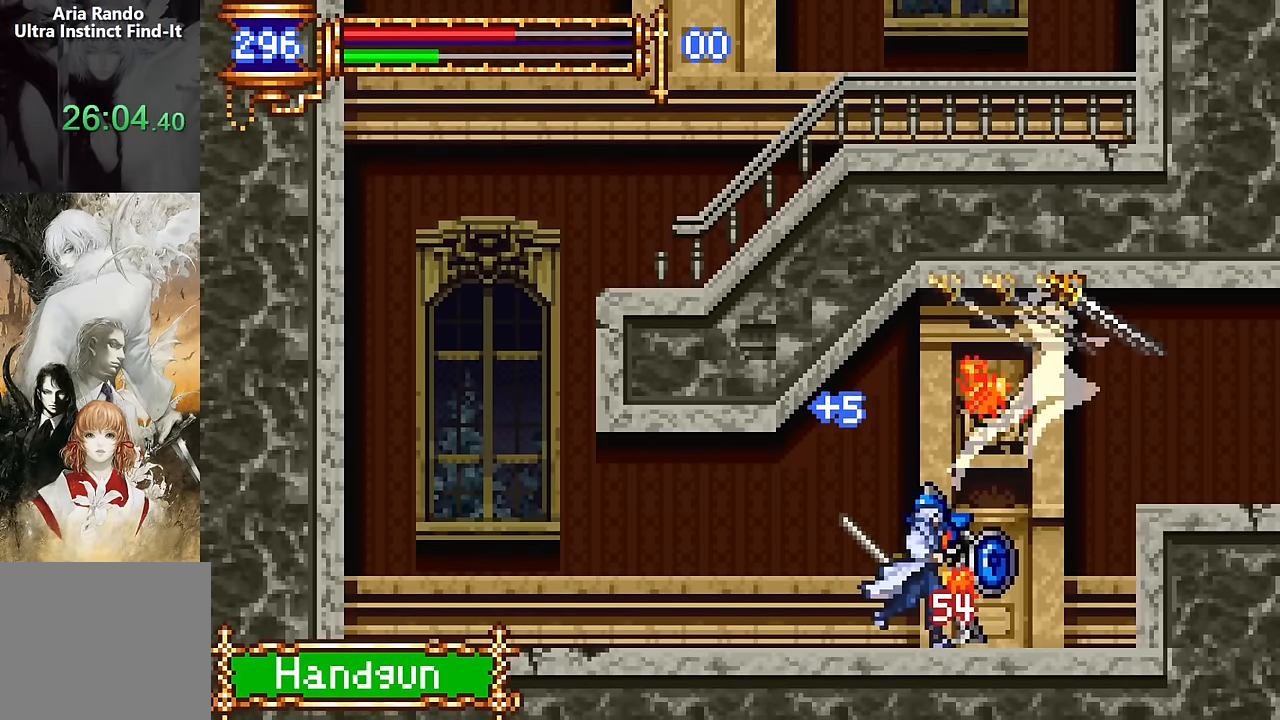
{"buttons": ["DPAD_RIGHT"], "events": [[50, "DPAD_DOWN", "down"], [50, "DPAD_RIGHT", "up"], [67, "DPAD_DOWN", "up"], [83, "DPAD_LEFT", "down"], [233, "DPAD_LEFT", "up"], [283, "CROSS", "down"], [300, "DPAD_RIGHT", "down"], [433, "CROSS", "up"]]}
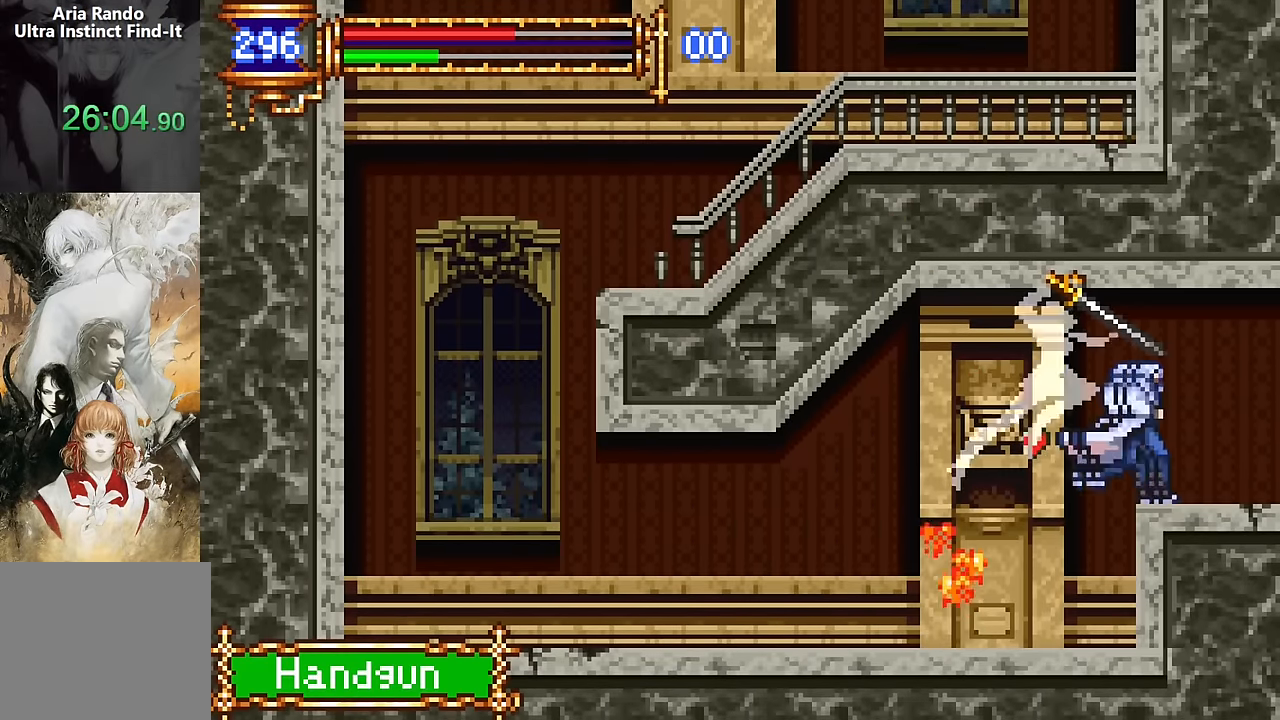
{"buttons": ["DPAD_RIGHT"], "events": [[50, "R2", "down"], [183, "R2", "up"]]}
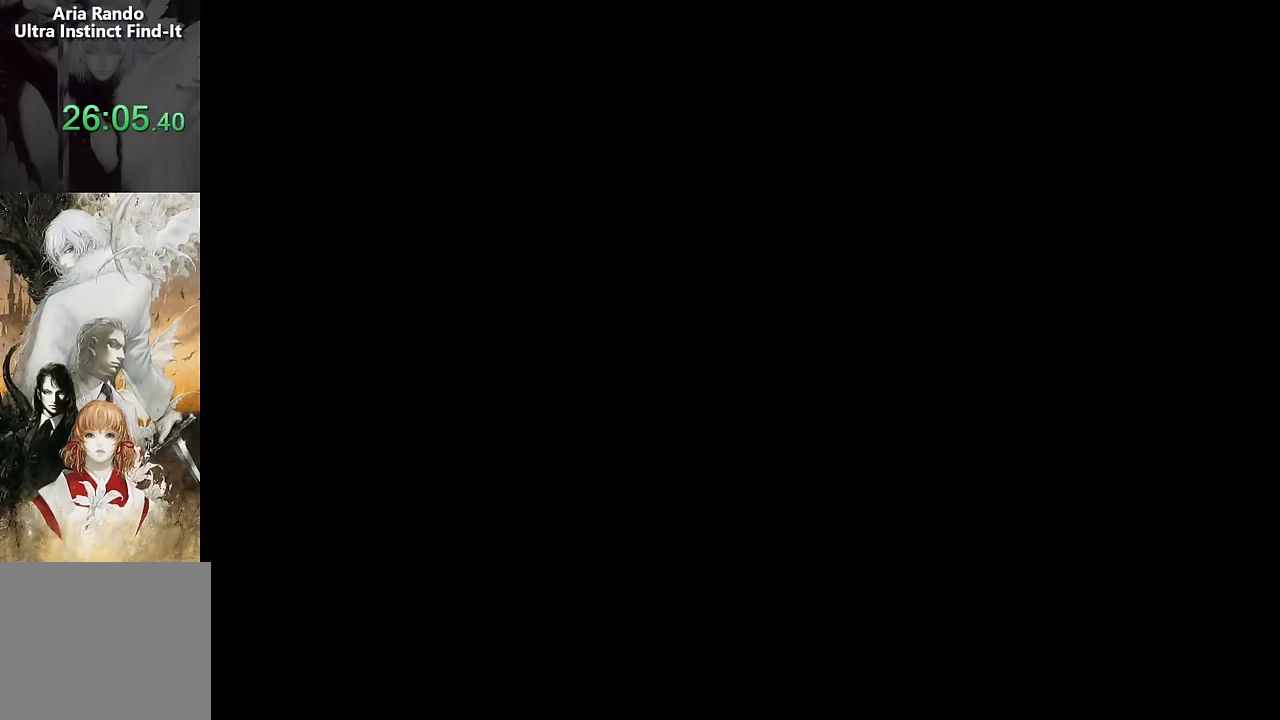
{"buttons": ["DPAD_RIGHT"], "events": [[266, "R2", "down"], [383, "R2", "up"]]}
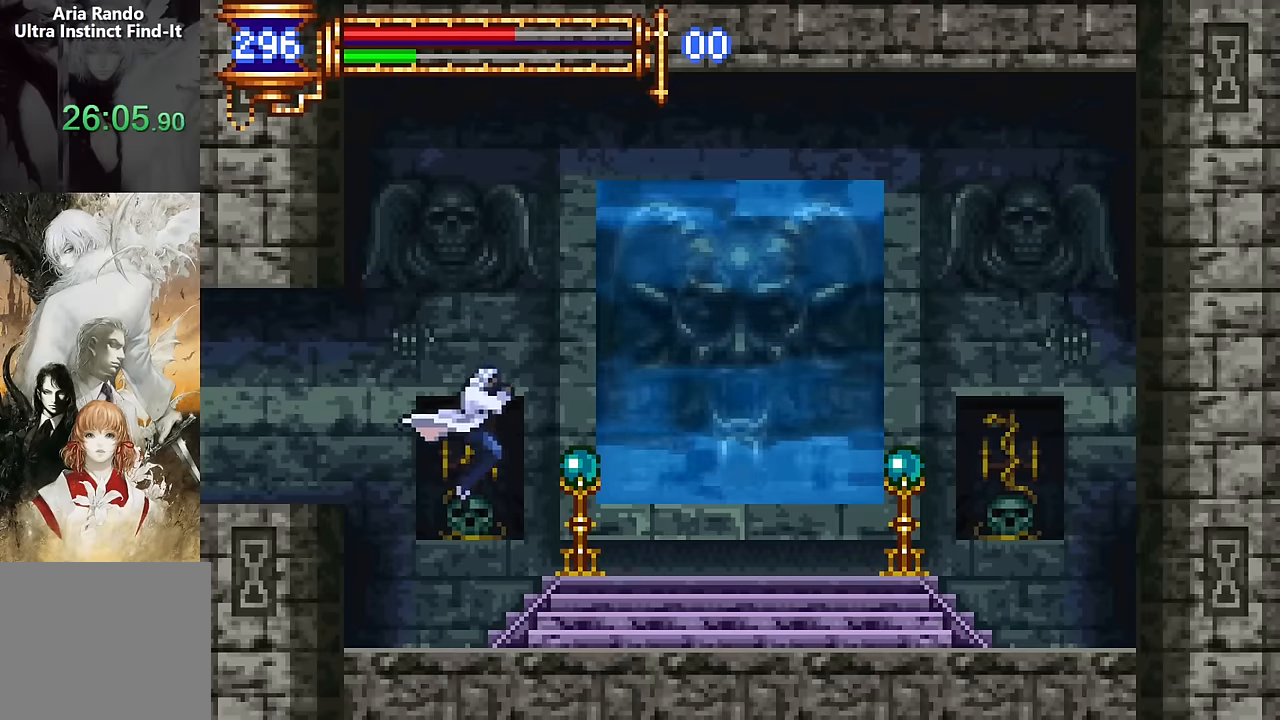
{"buttons": [], "events": [[166, "DPAD_RIGHT", "up"]]}
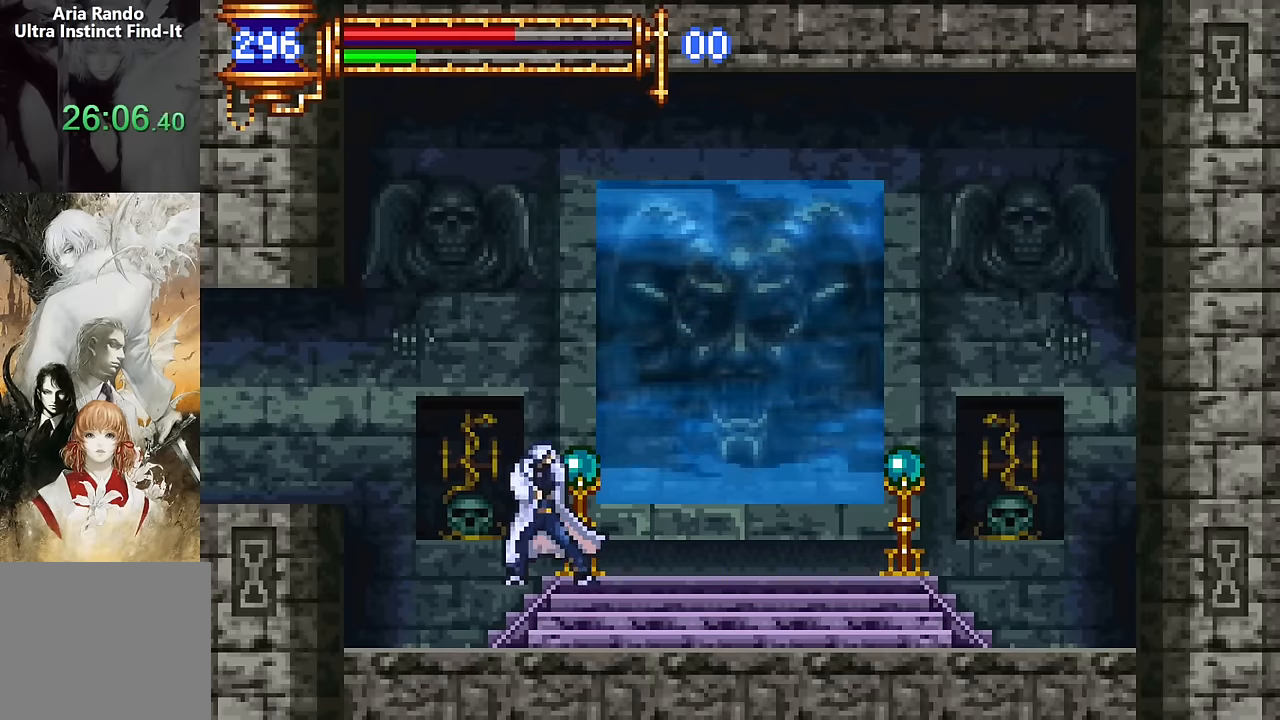
{"buttons": [], "events": []}
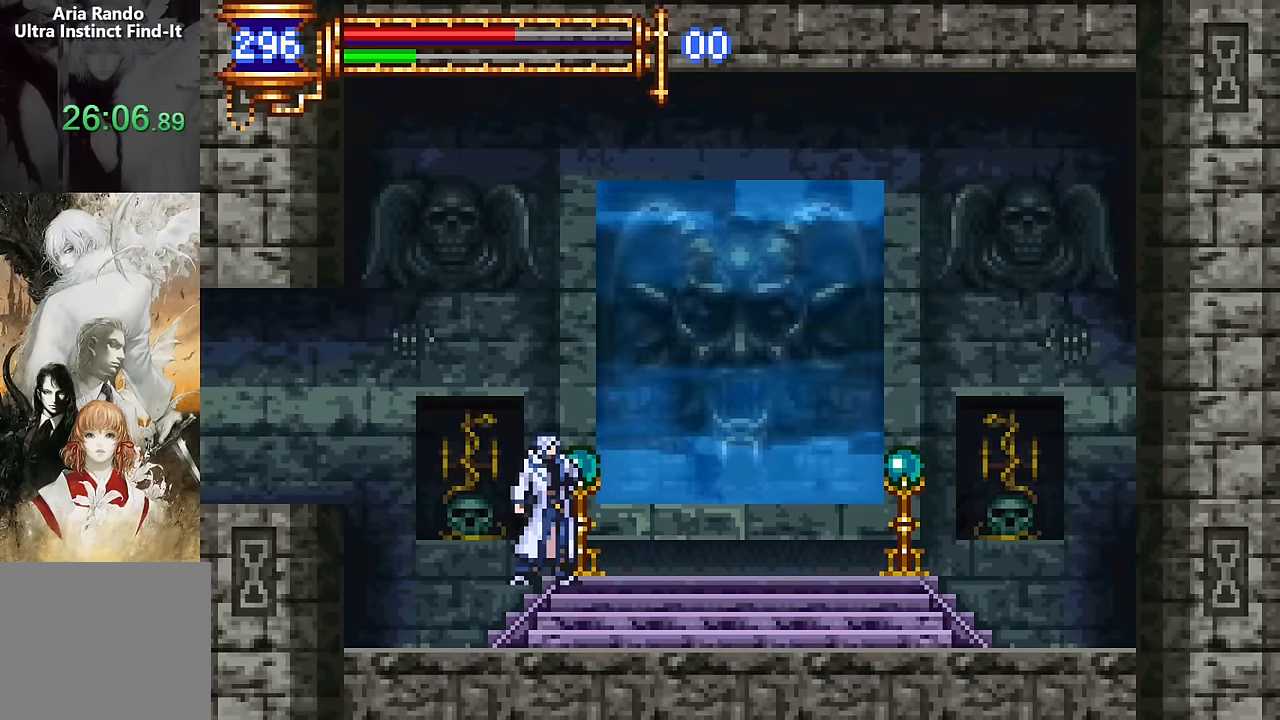
{"buttons": ["DPAD_DOWN"], "events": [[150, "START", "down"], [316, "START", "up"], [500, "DPAD_DOWN", "down"]]}
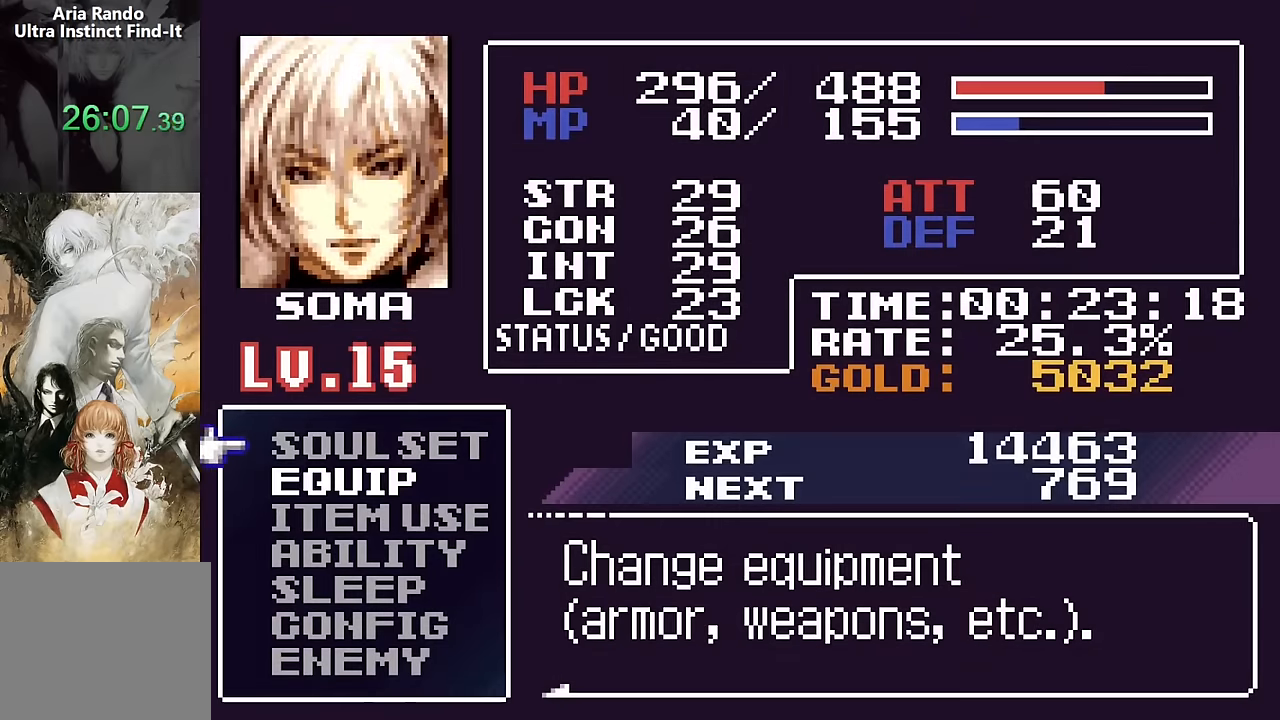
{"buttons": [], "events": [[83, "CROSS", "down"], [116, "DPAD_DOWN", "up"], [200, "CROSS", "up"]]}
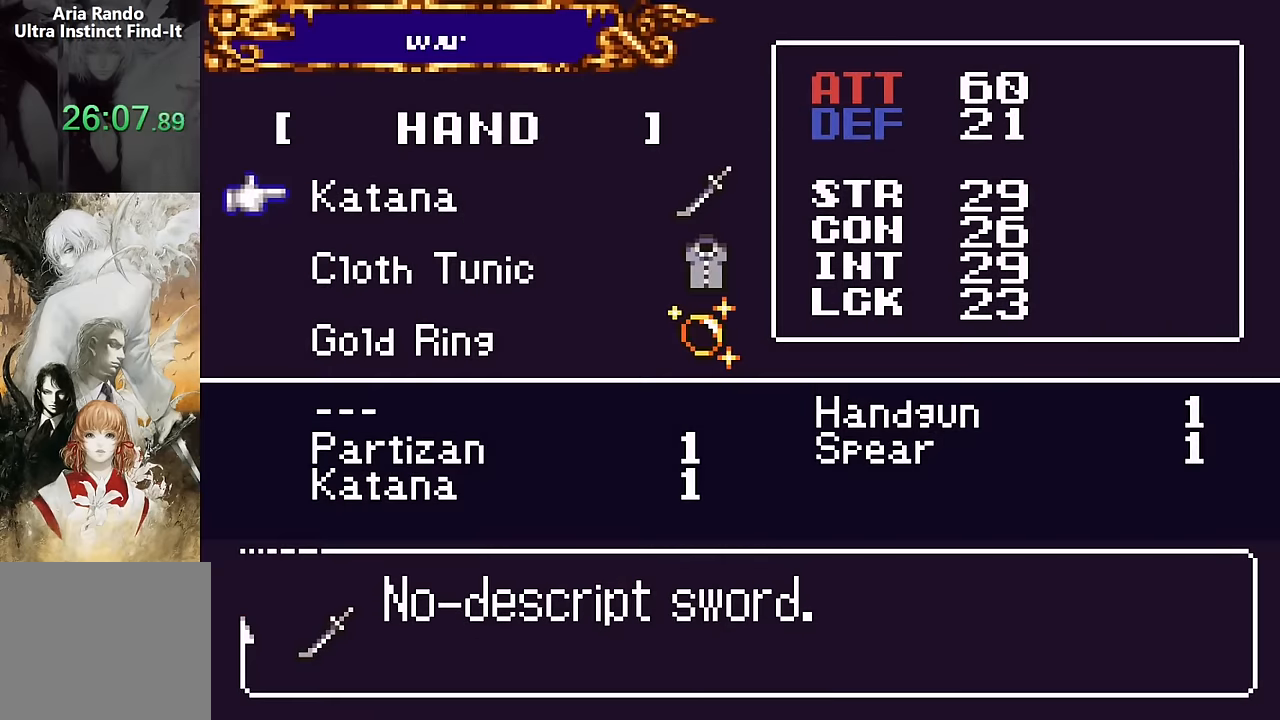
{"buttons": ["DPAD_RIGHT"], "events": [[66, "CROSS", "down"], [216, "CROSS", "up"], [500, "DPAD_RIGHT", "down"]]}
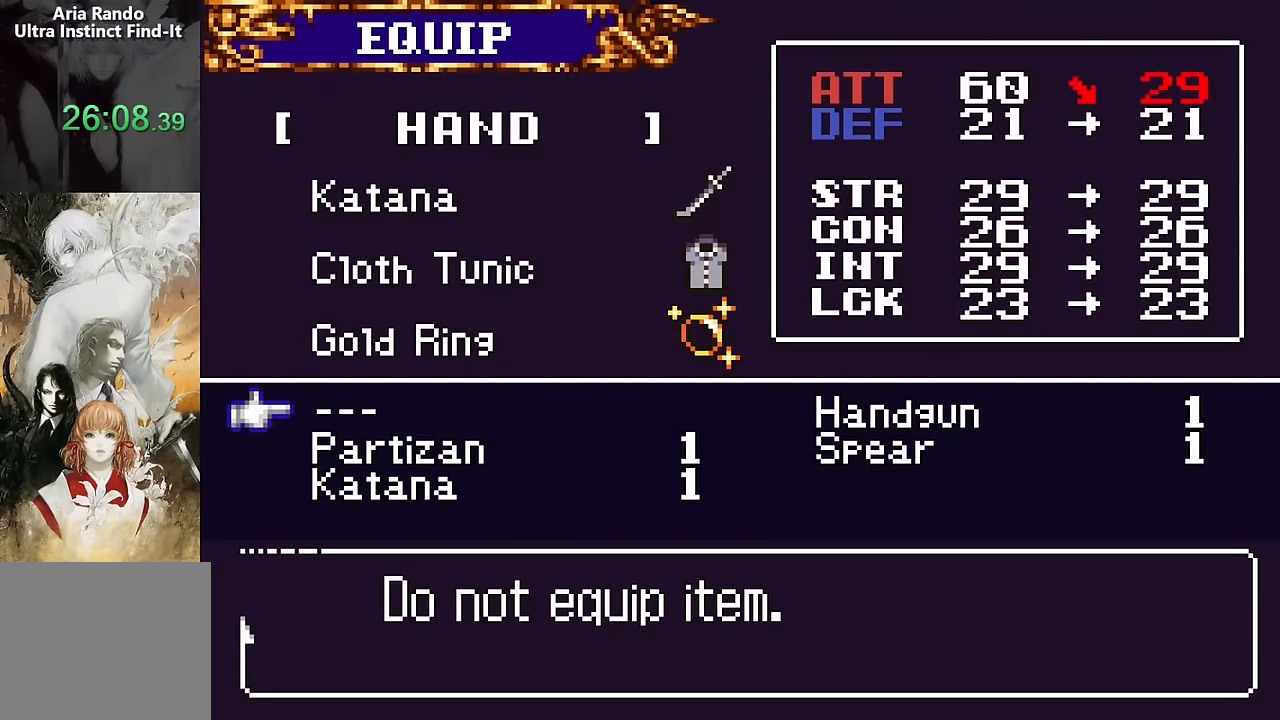
{"buttons": ["SQUARE"], "events": [[83, "DPAD_RIGHT", "up"], [416, "CROSS", "down"], [450, "SQUARE", "down"], [483, "CROSS", "up"]]}
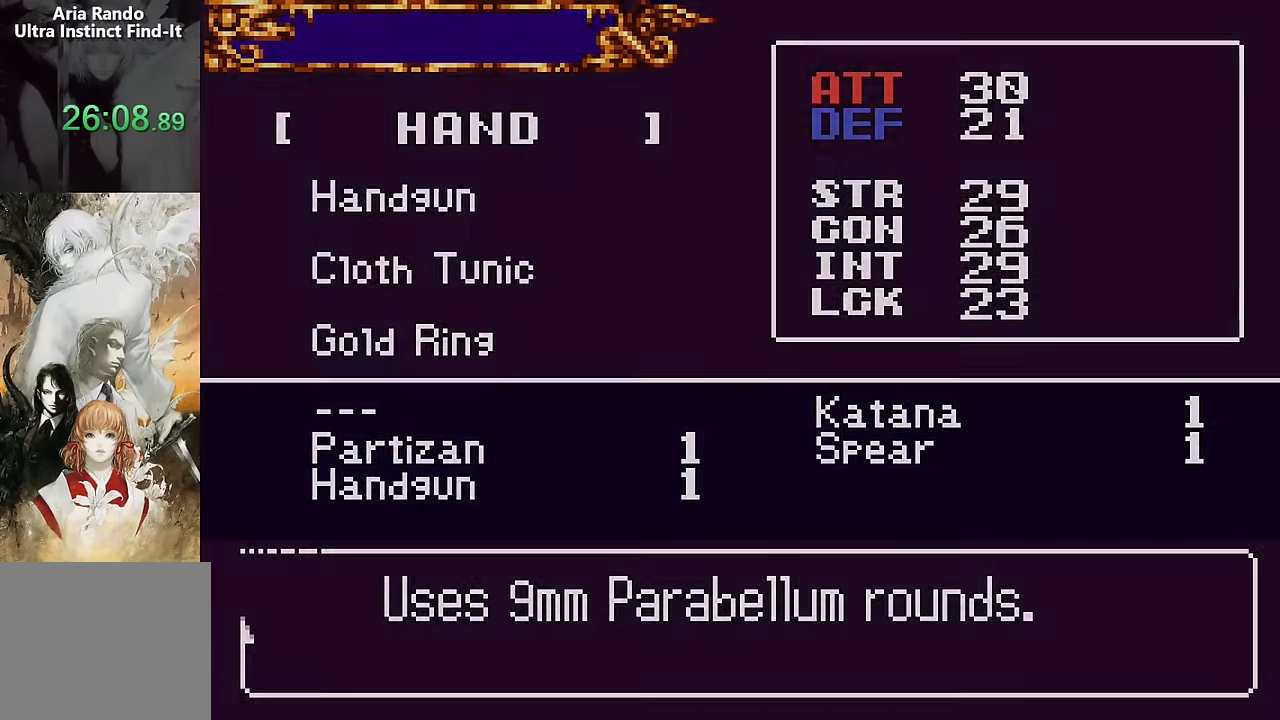
{"buttons": ["DPAD_RIGHT"], "events": [[66, "SQUARE", "up"], [333, "SQUARE", "down"], [400, "DPAD_RIGHT", "down"], [466, "SQUARE", "up"]]}
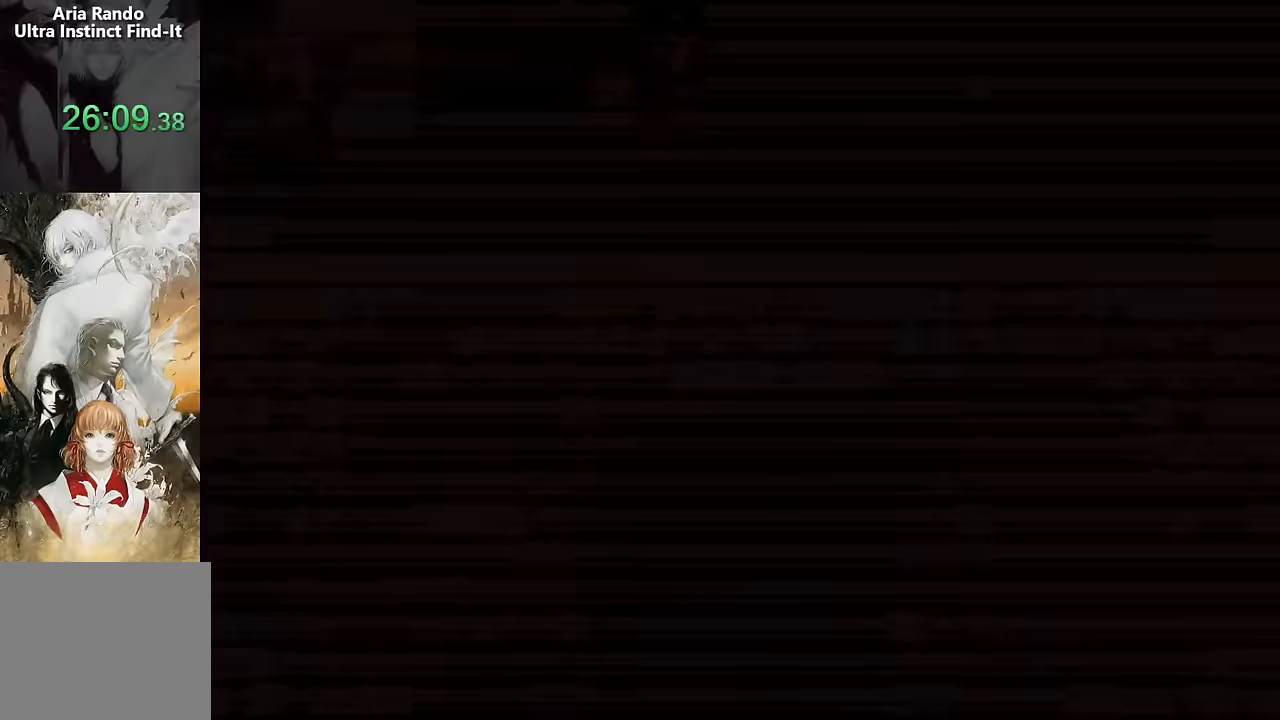
{"buttons": ["DPAD_UP"], "events": [[366, "DPAD_RIGHT", "up"], [433, "DPAD_UP", "down"]]}
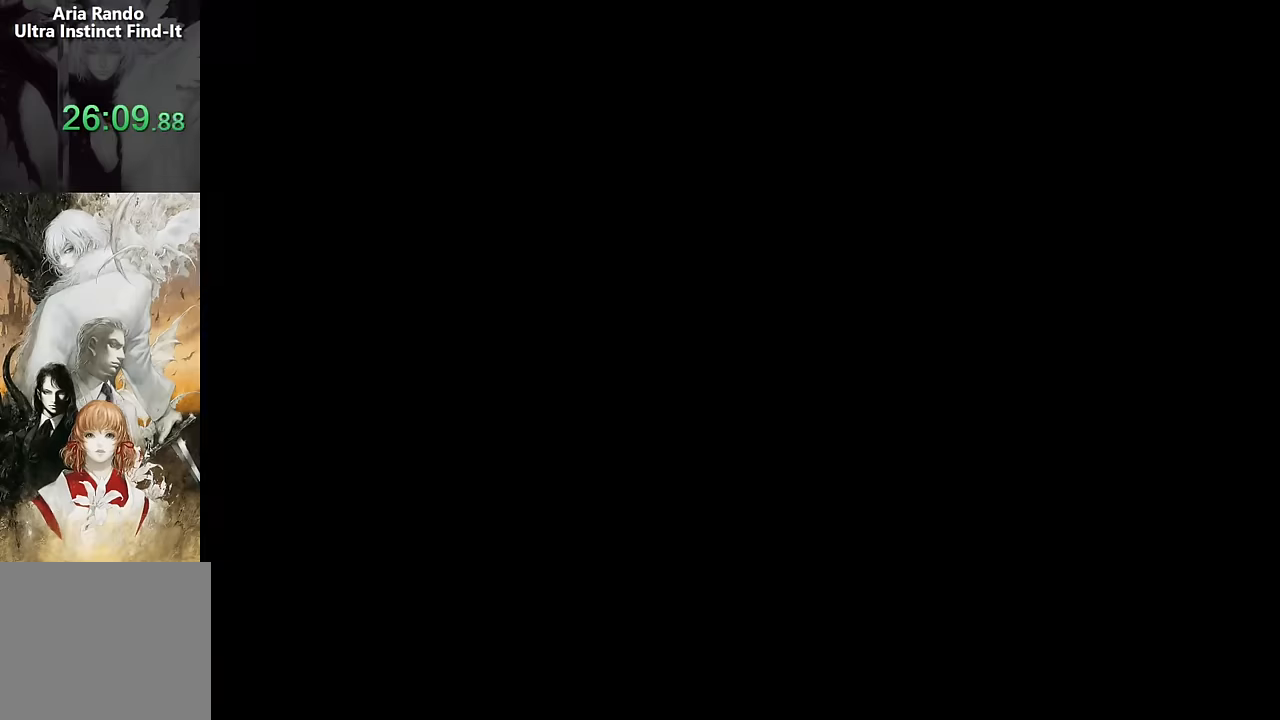
{"buttons": [], "events": [[66, "DPAD_UP", "up"]]}
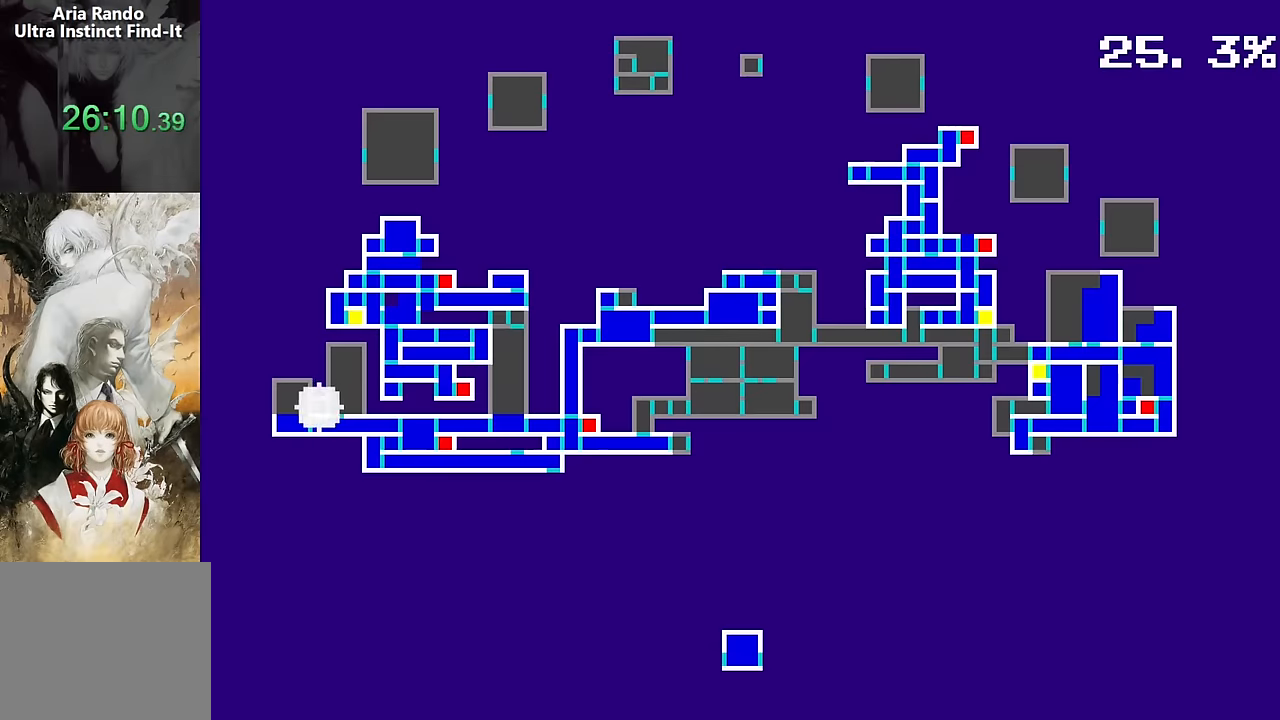
{"buttons": [], "events": [[33, "CROSS", "down"], [150, "CROSS", "up"]]}
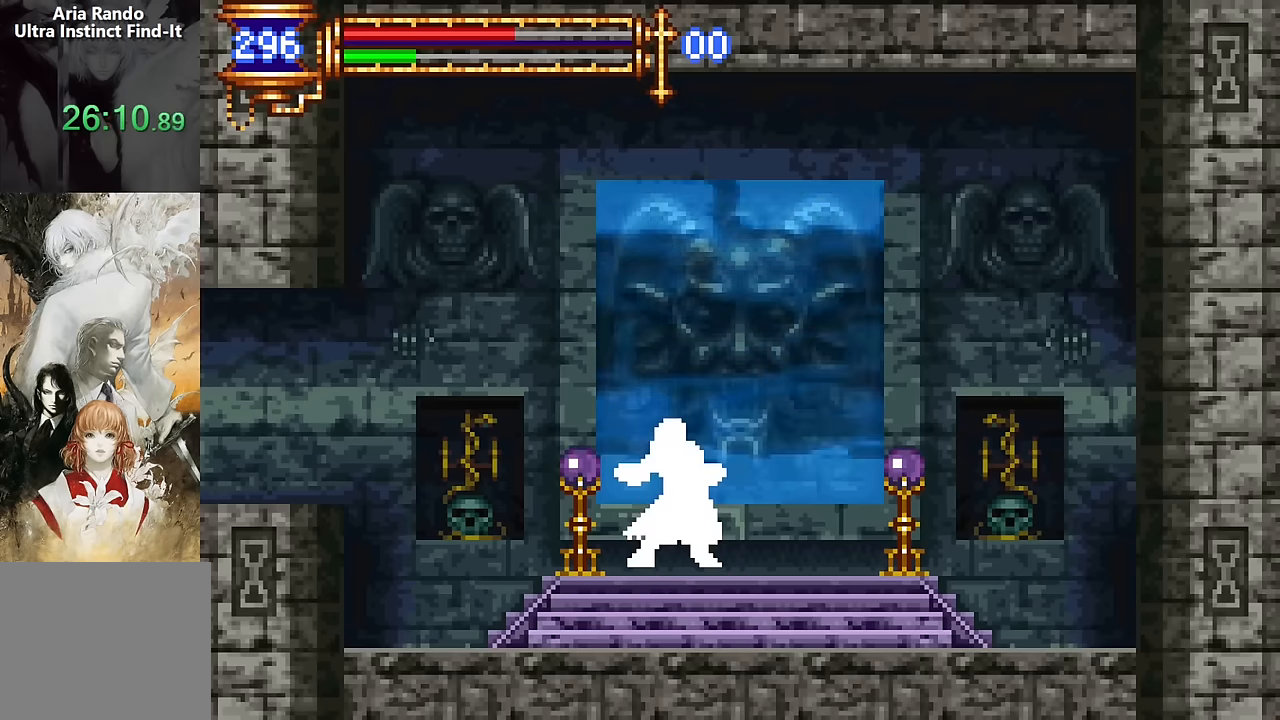
{"buttons": [], "events": []}
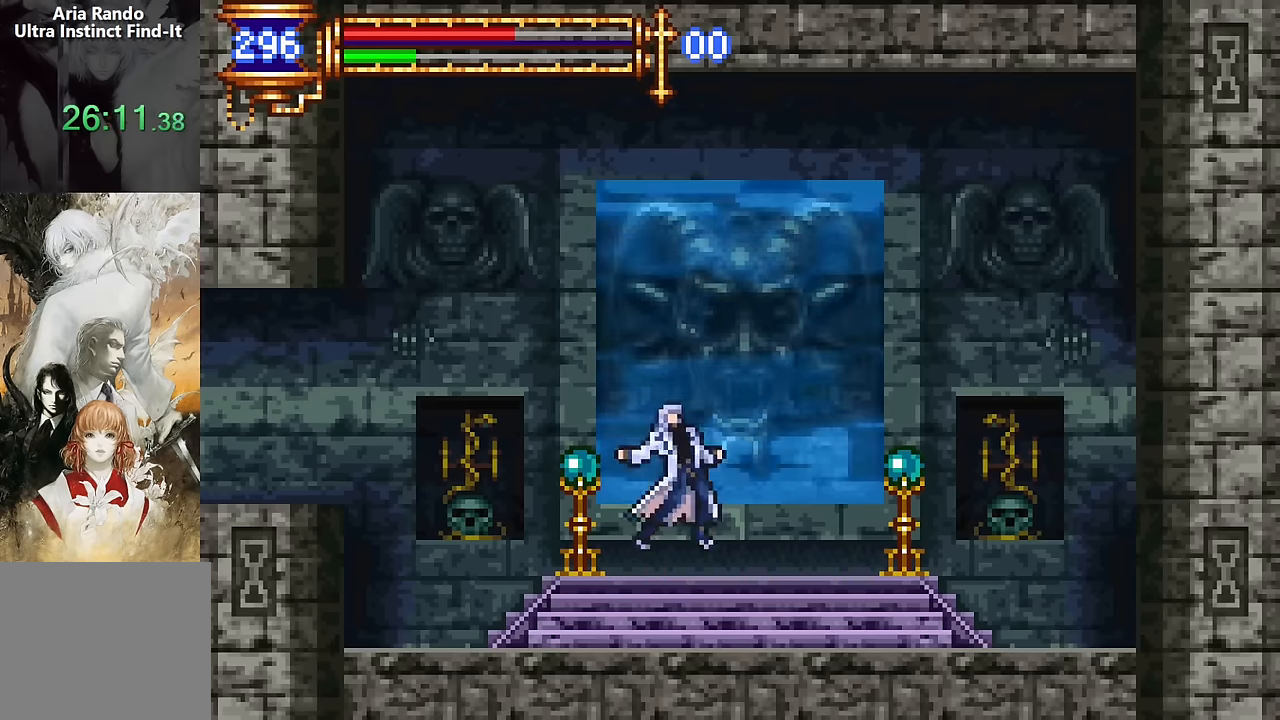
{"buttons": [], "events": []}
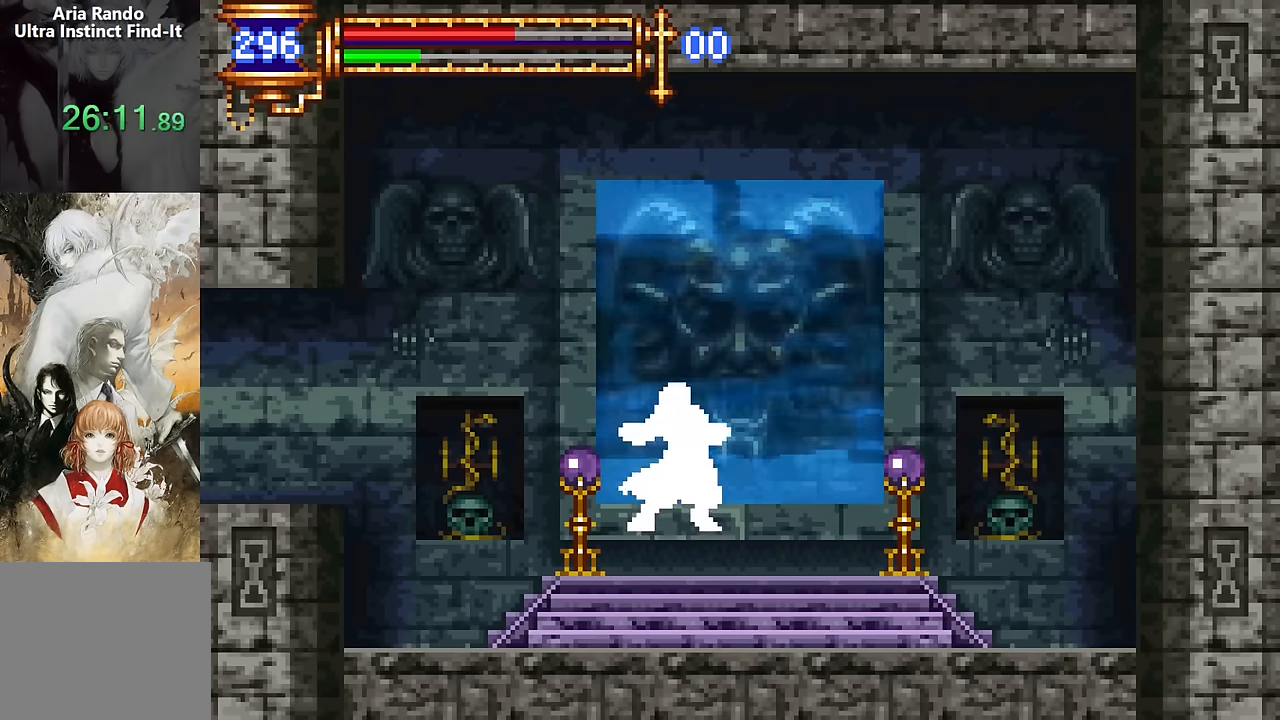
{"buttons": [], "events": []}
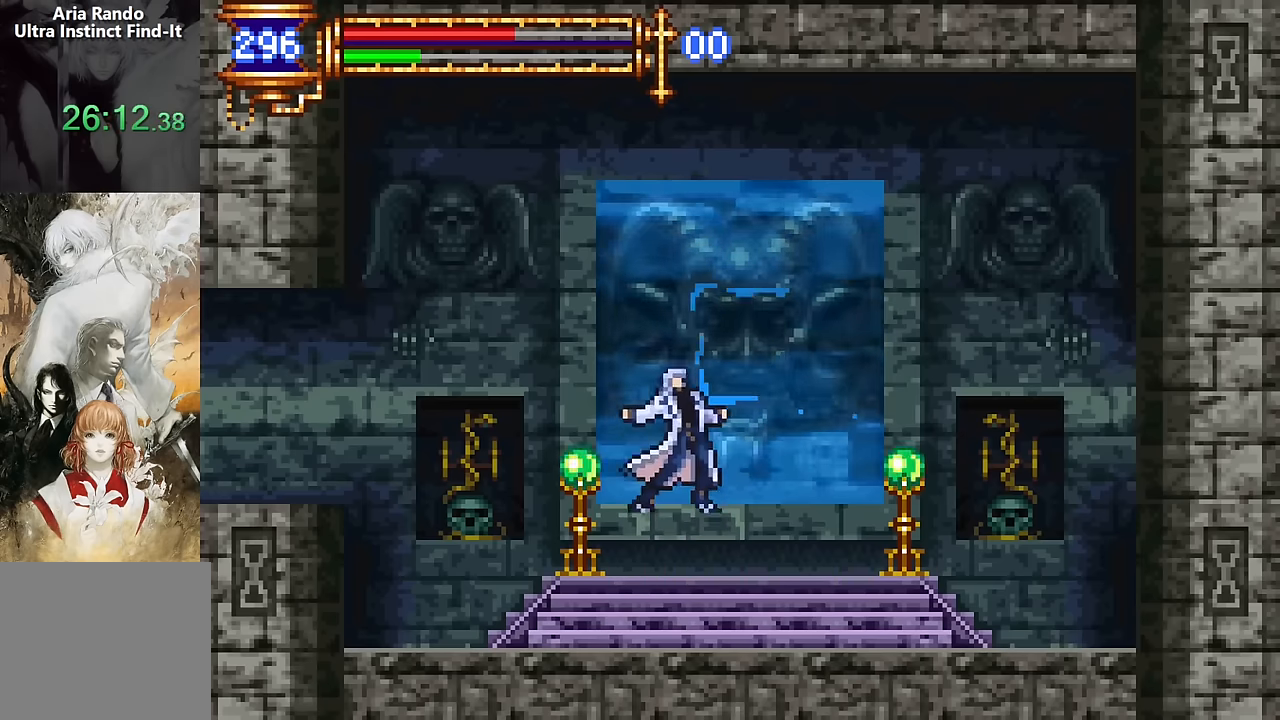
{"buttons": [], "events": []}
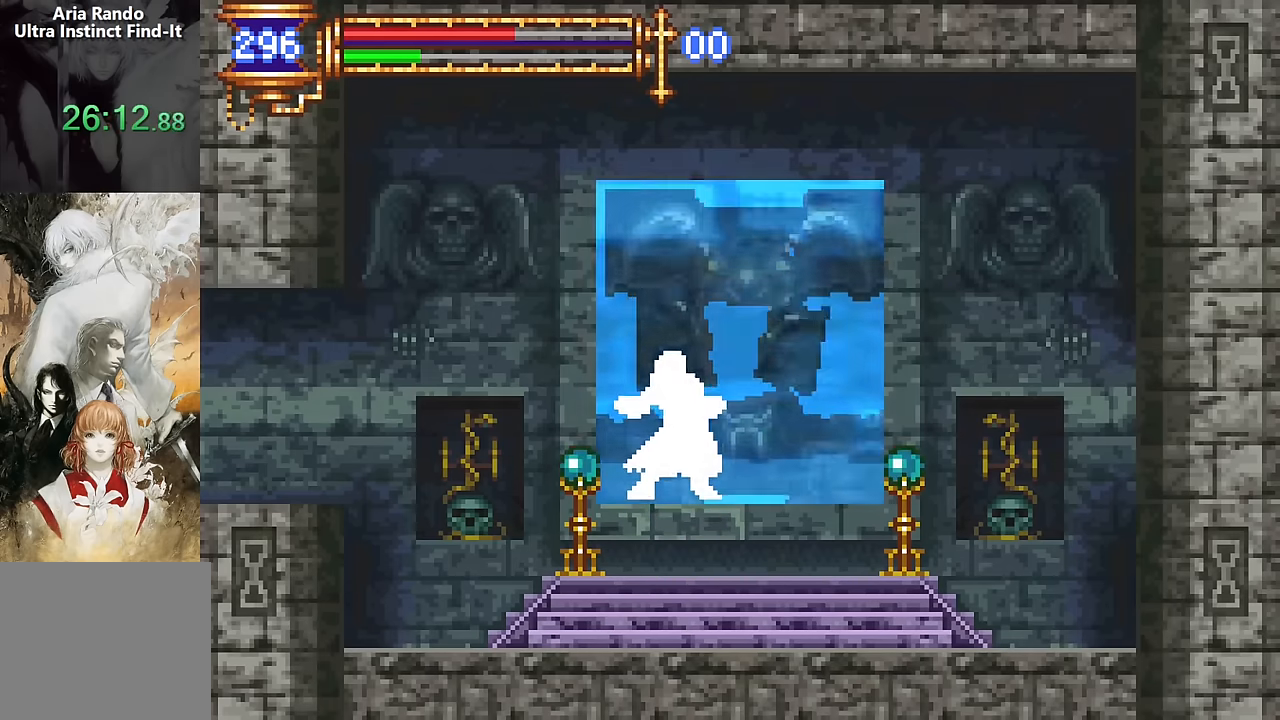
{"buttons": [], "events": []}
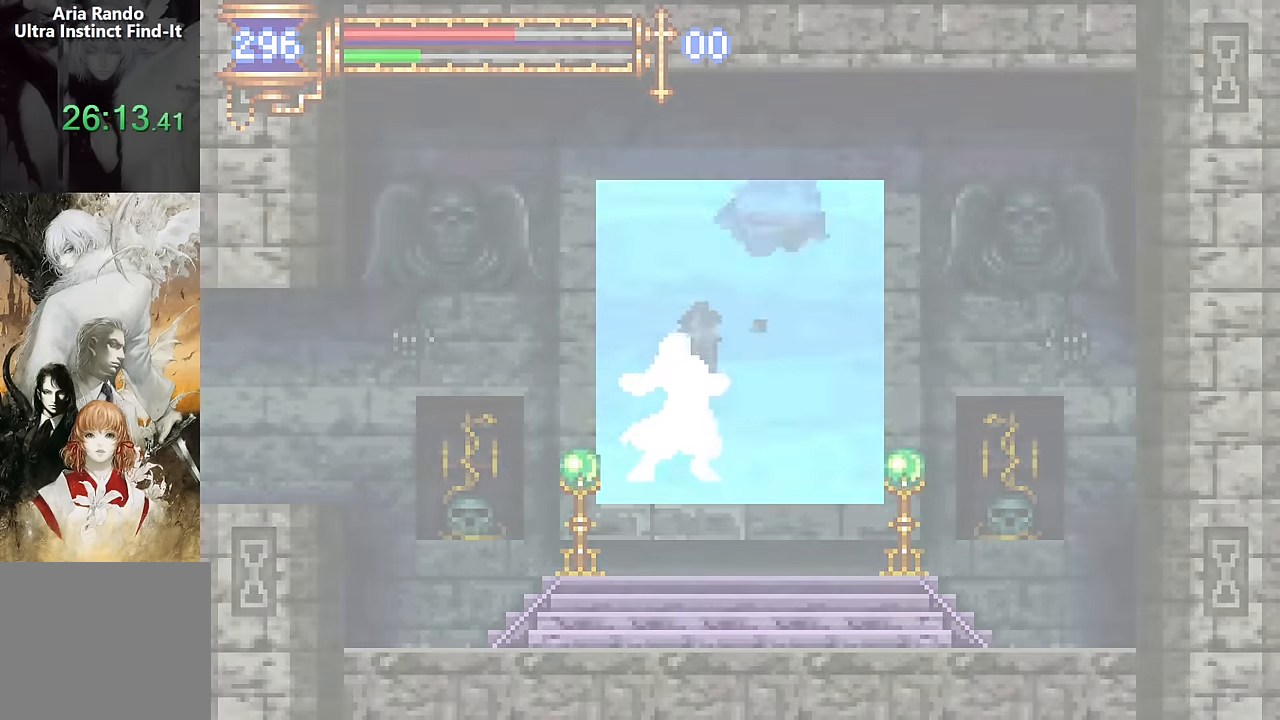
{"buttons": [], "events": []}
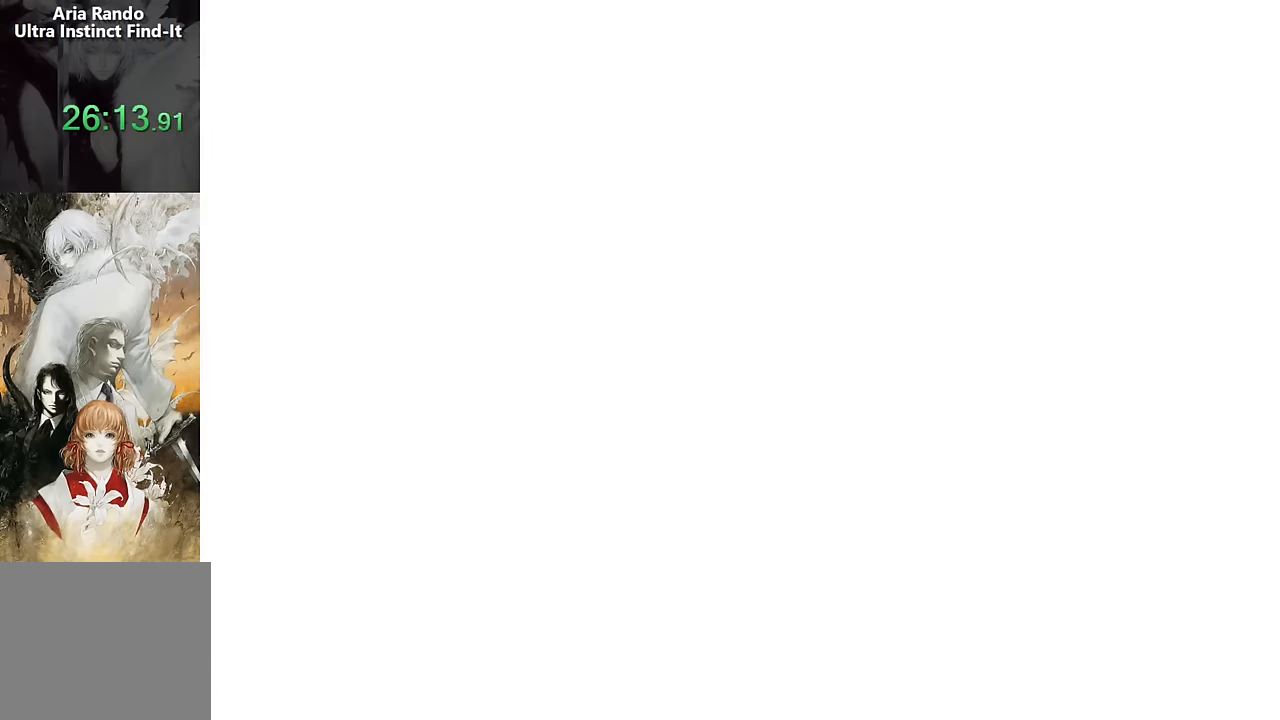
{"buttons": [], "events": []}